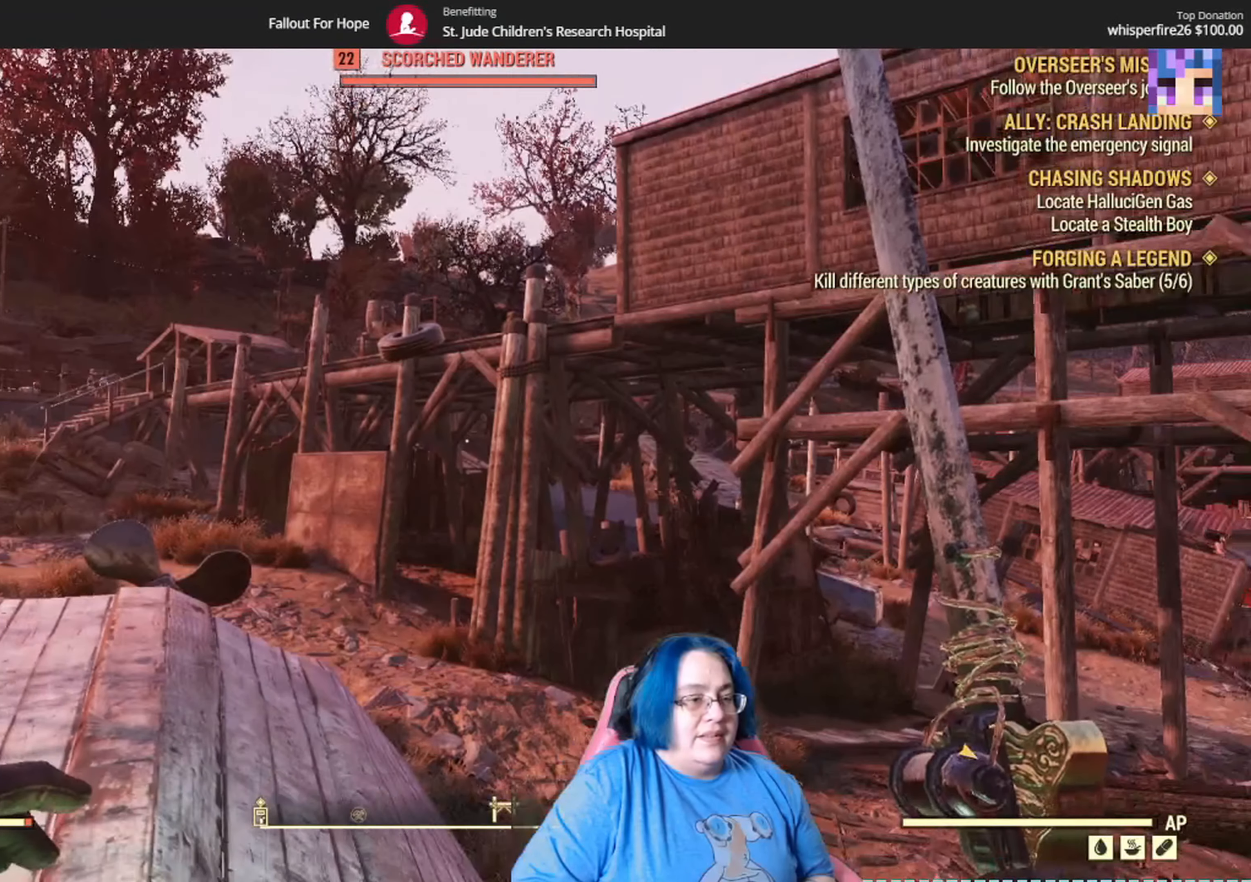
Gameplay with a controller (Xbox layout); each line is a JSON object with the inputs held at the frame after it. "events" lists button and stick changes between this image and that frame as [ms after this image, input, new state], when the widget could be followed in between.
{"buttons": [], "left_stick": "center", "right_stick": "center", "events": []}
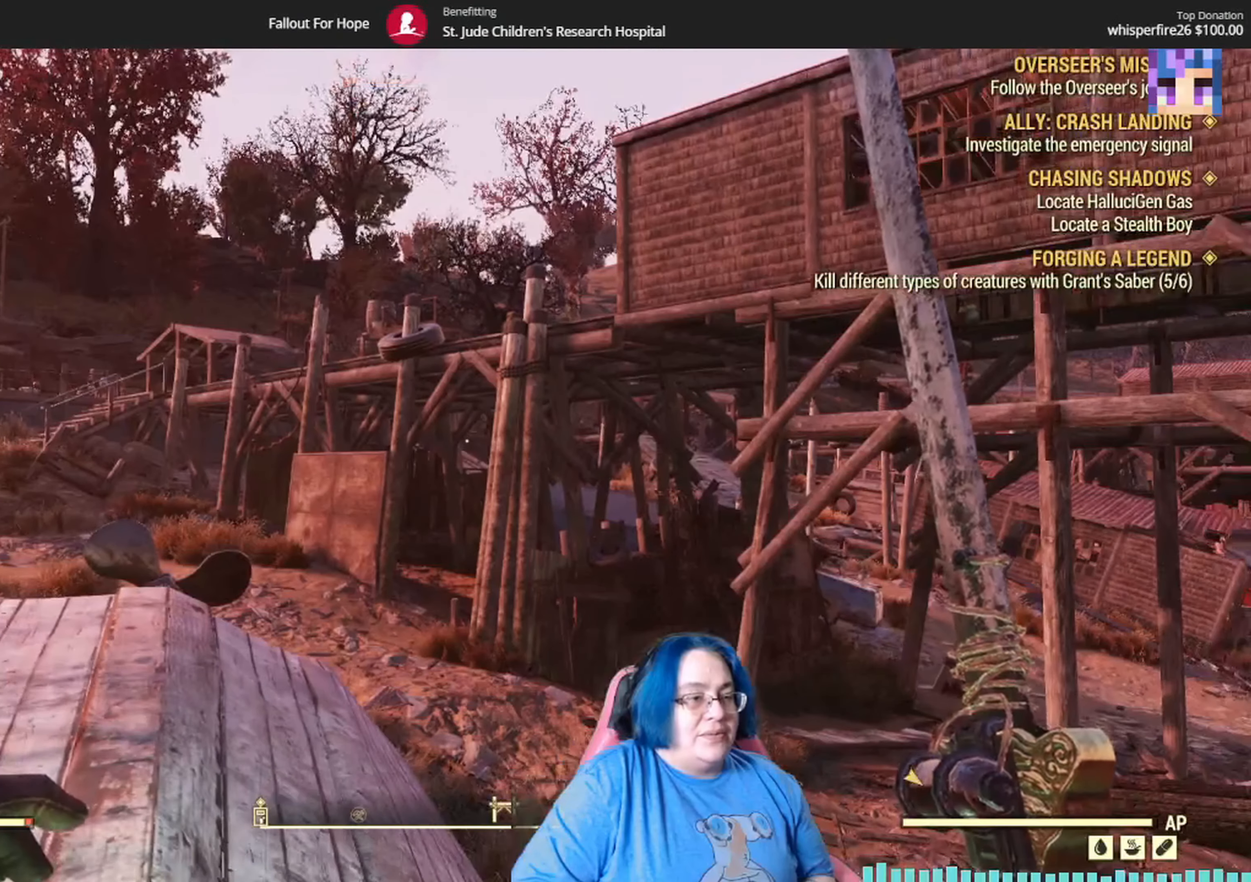
{"buttons": [], "left_stick": "down-right", "right_stick": "down-right"}
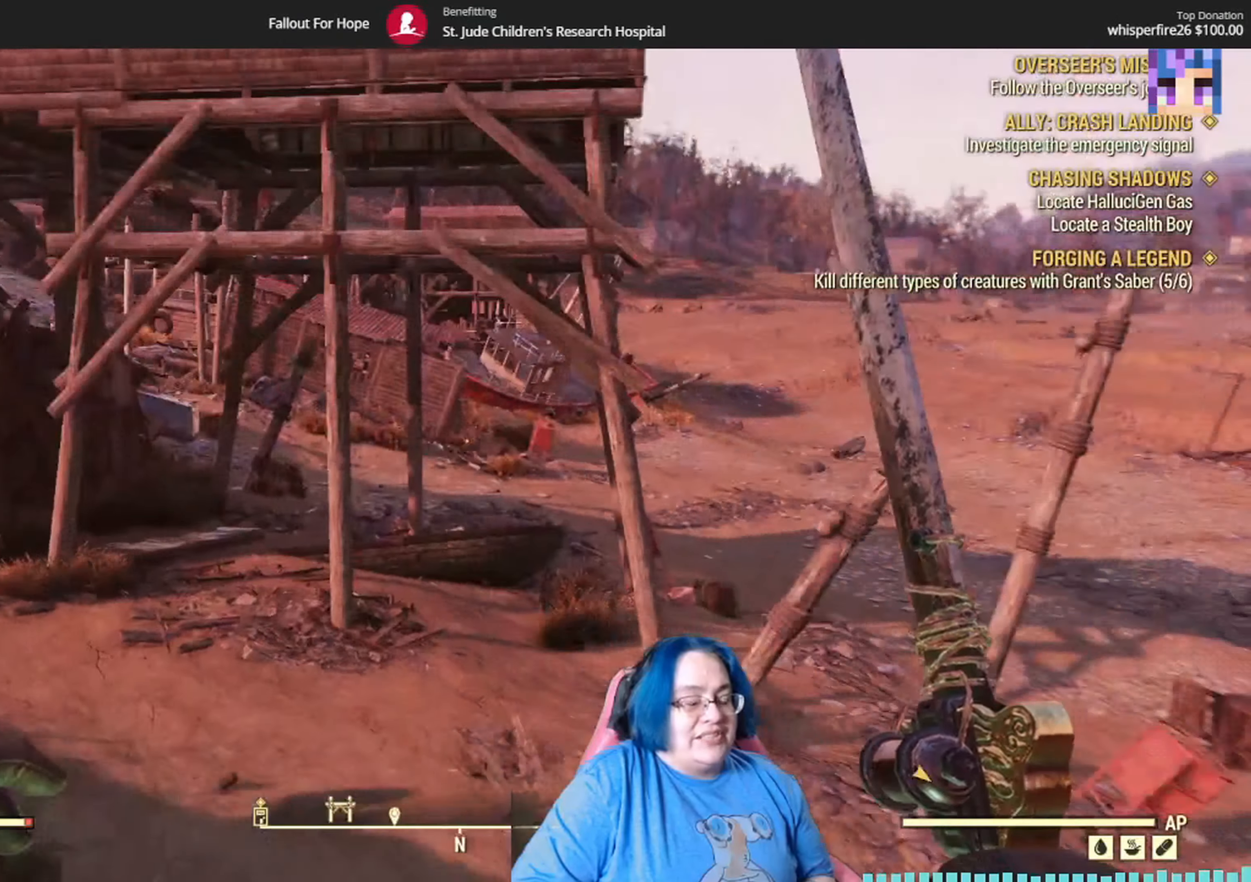
{"buttons": [], "left_stick": "up-right", "right_stick": "up-right", "events": [[134, "left_stick", "right"], [267, "left_stick", "up-right"], [301, "right_stick", "center"], [467, "right_stick", "up-right"]]}
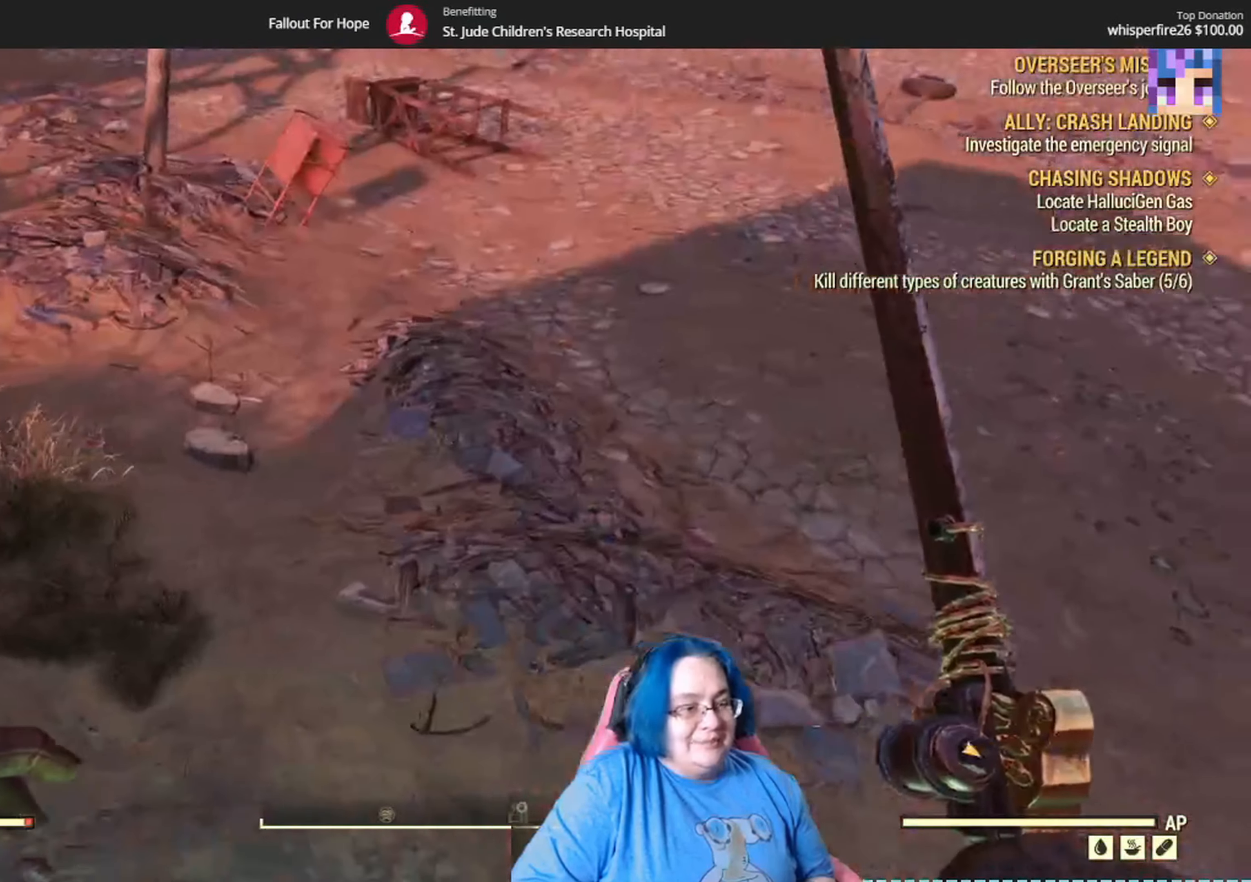
{"buttons": [], "left_stick": "up-right", "right_stick": "up-right", "events": []}
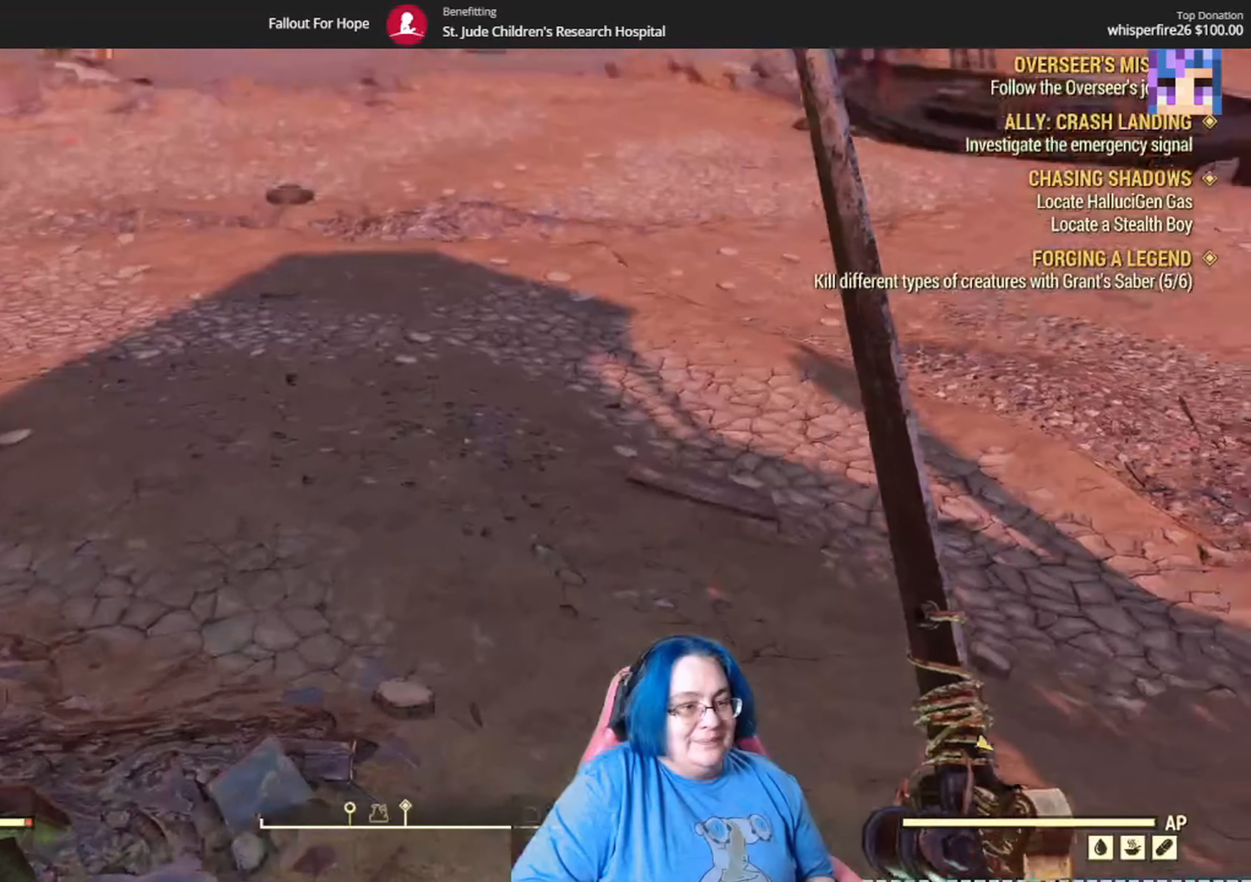
{"buttons": [], "left_stick": "up-right", "right_stick": "left", "events": [[367, "right_stick", "up-left"], [501, "right_stick", "left"]]}
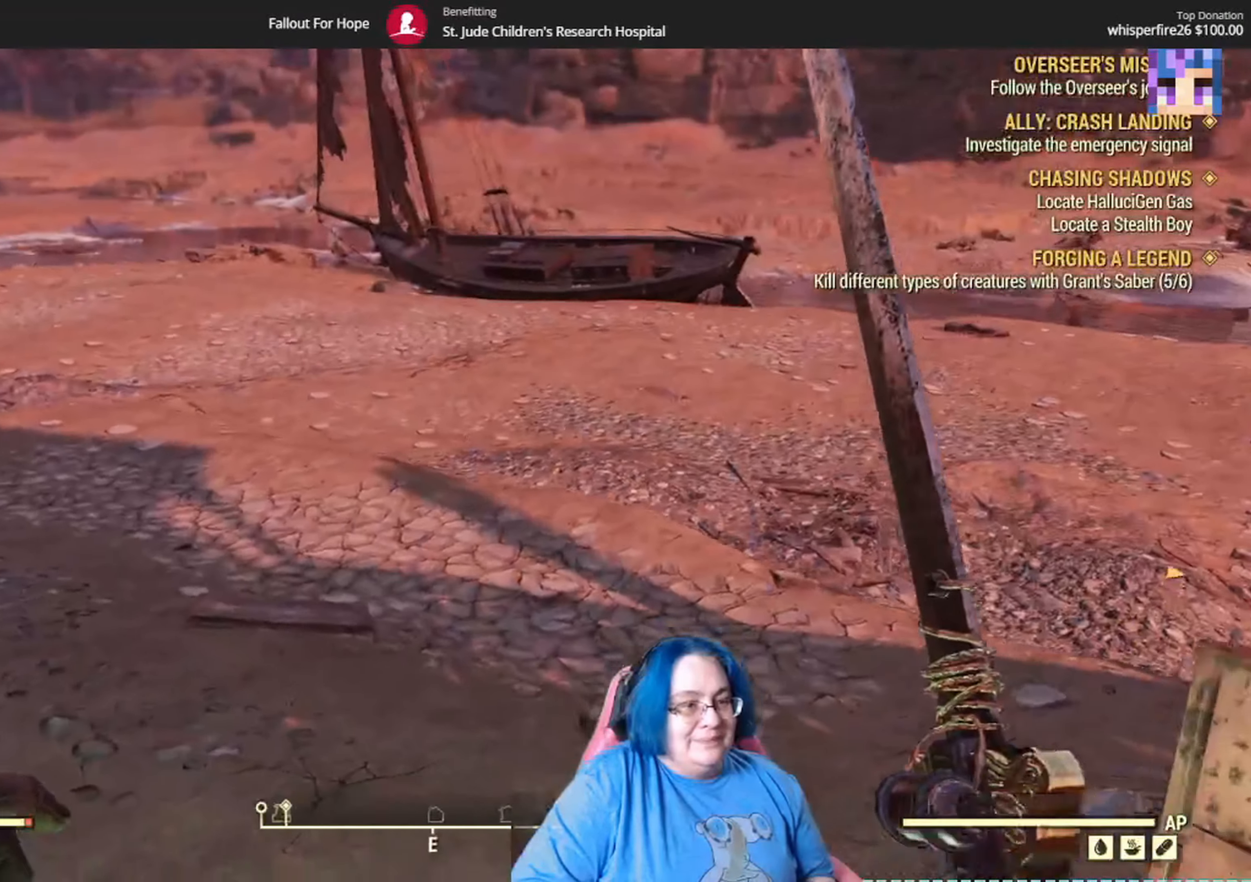
{"buttons": [], "left_stick": "up", "right_stick": "right", "events": [[200, "right_stick", "right"], [333, "left_stick", "up"]]}
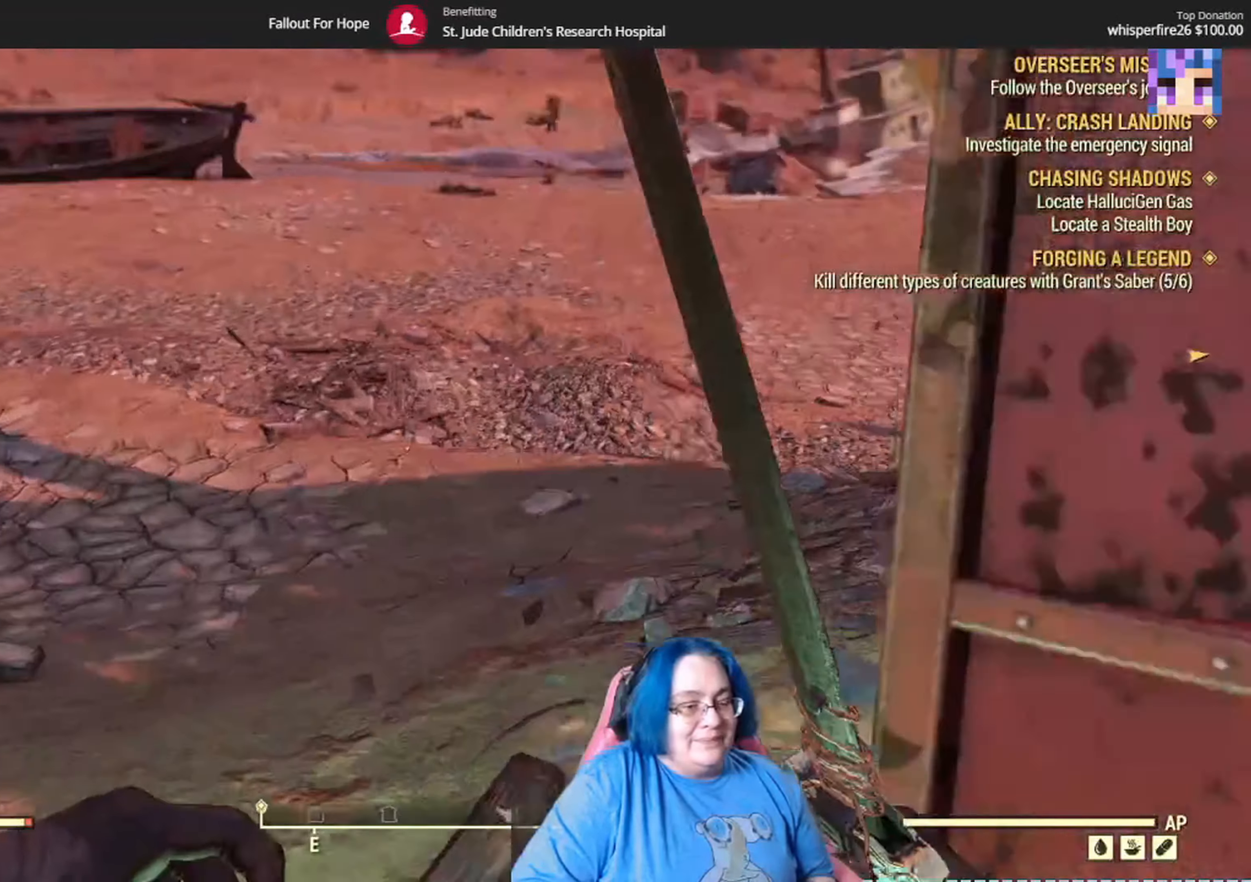
{"buttons": [], "left_stick": "up", "right_stick": "up-right", "events": [[34, "right_stick", "up-right"]]}
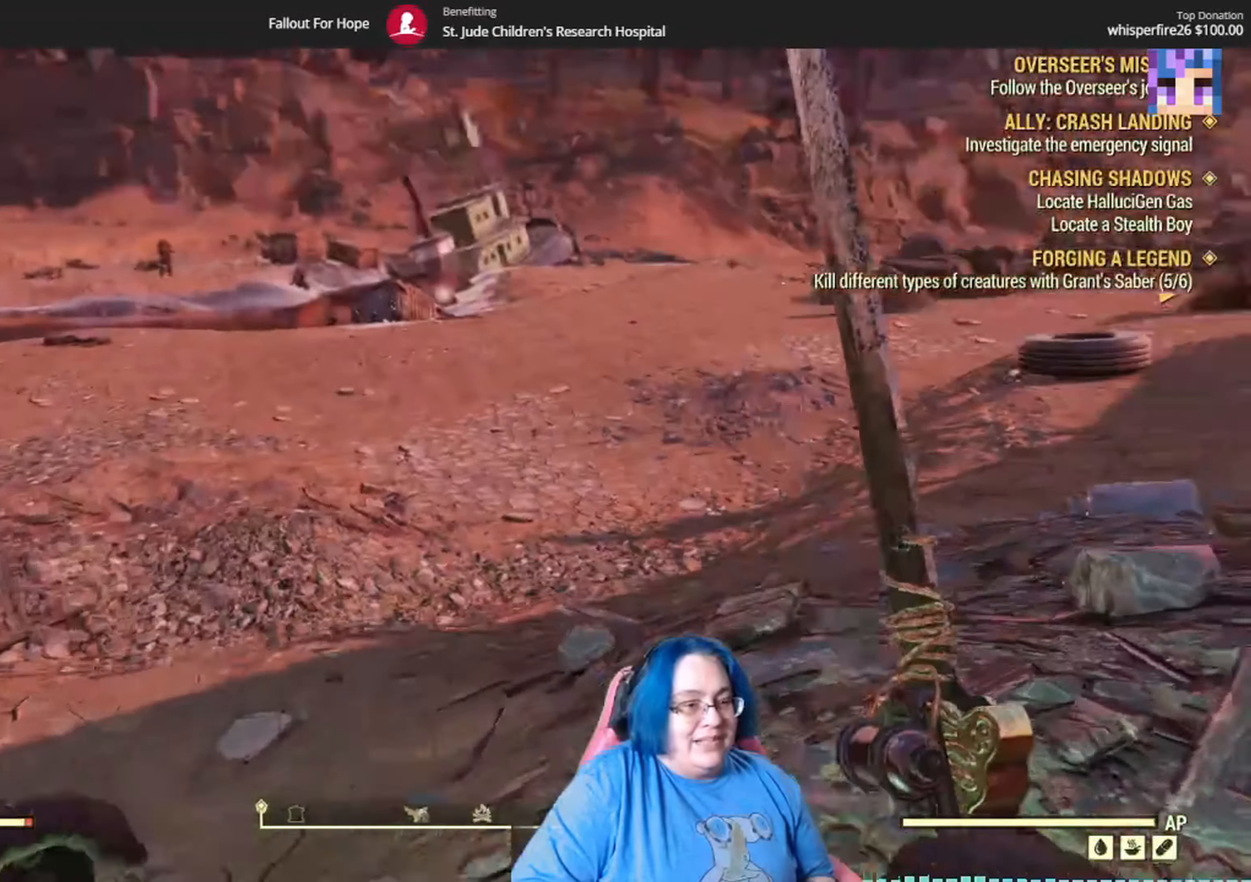
{"buttons": [], "left_stick": "up-left", "right_stick": "right", "events": [[267, "right_stick", "center"], [367, "right_stick", "right"], [500, "left_stick", "up-left"]]}
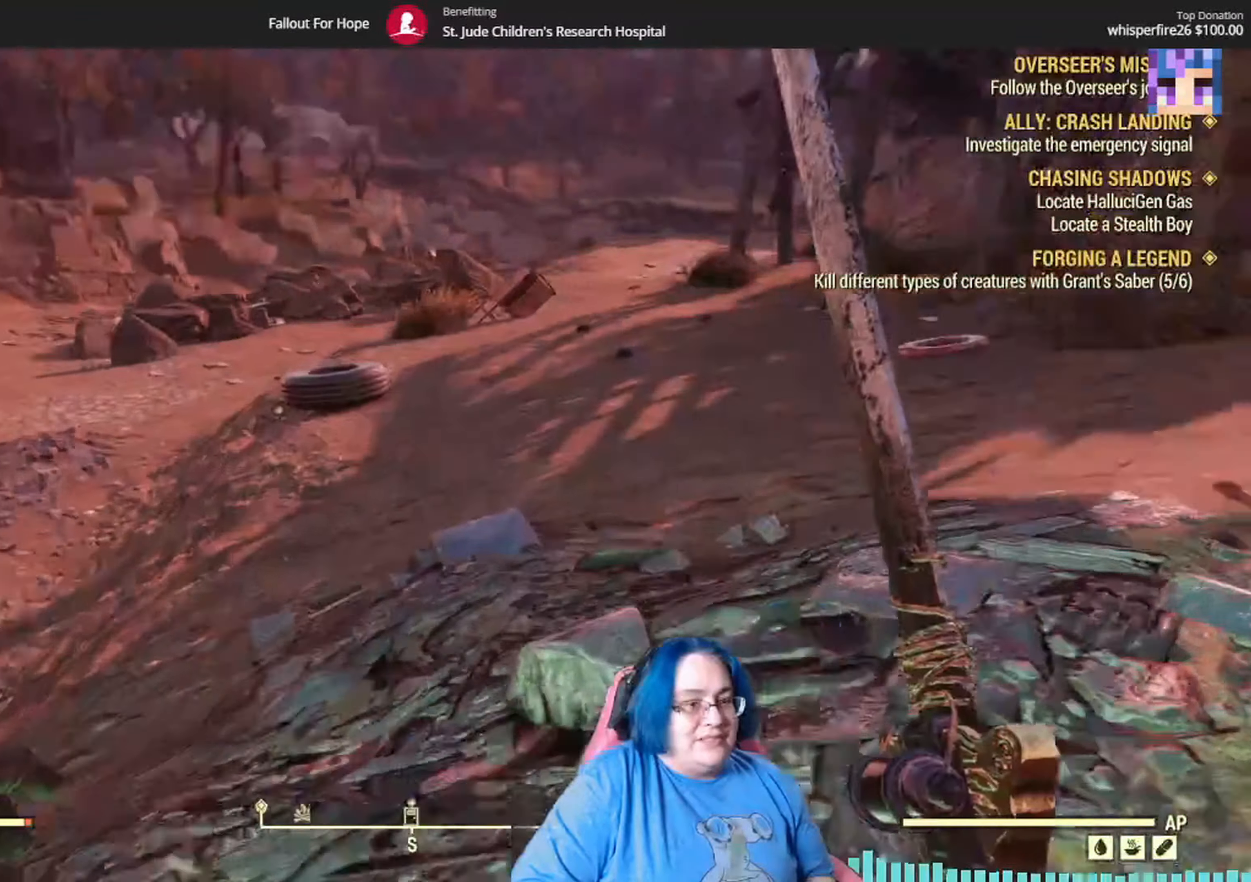
{"buttons": [], "left_stick": "center", "right_stick": "center", "events": [[100, "left_stick", "left"], [234, "left_stick", "center"], [401, "right_stick", "center"]]}